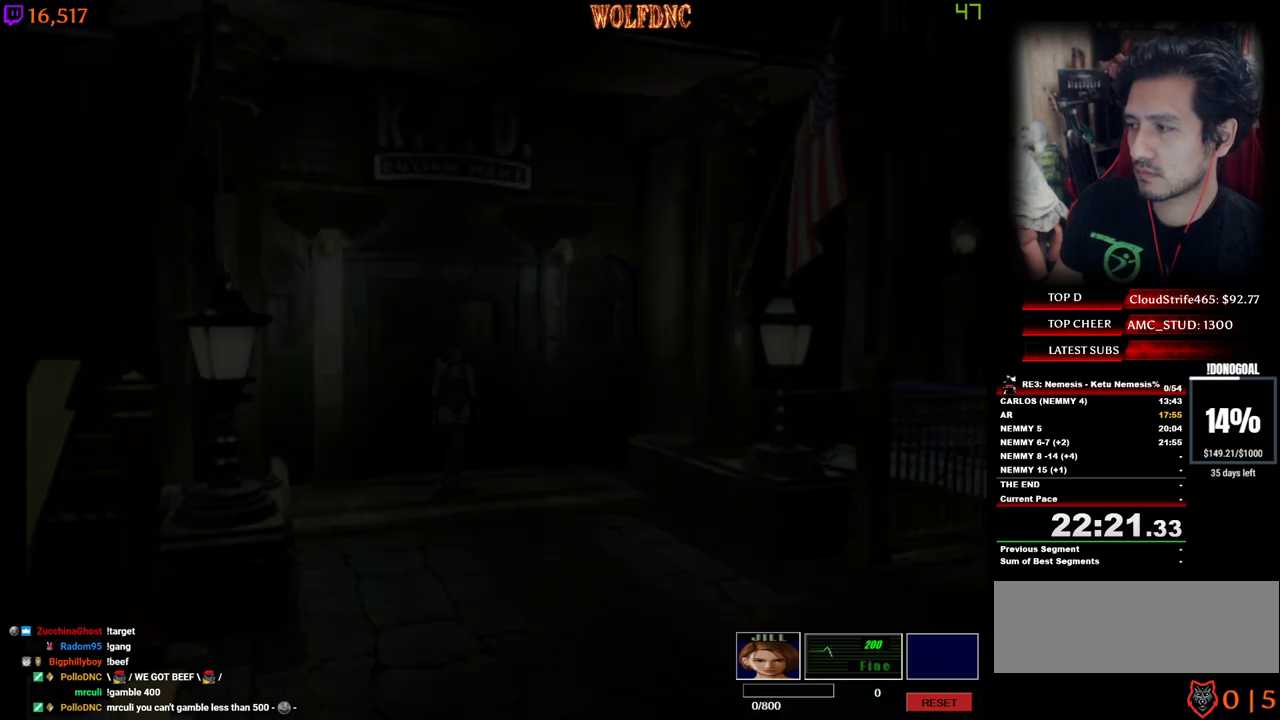
Gameplay with keyboard; each line is a JSON object with the keys held at the frame after it. "events" lists presses ("down") and releases ("up") of "a", "ctrl", "d", "e", "num0", "num2", "num4", "num5", "num6", "num8", "s", "shift", "space" and "w" between this image and that frame as [ms after this image, input, new state], when the widget could be followed in between. No other keys are recorded. Mouse input is not recorded. Not read: other_keys.
{"keys": ["num4", "w"], "events": []}
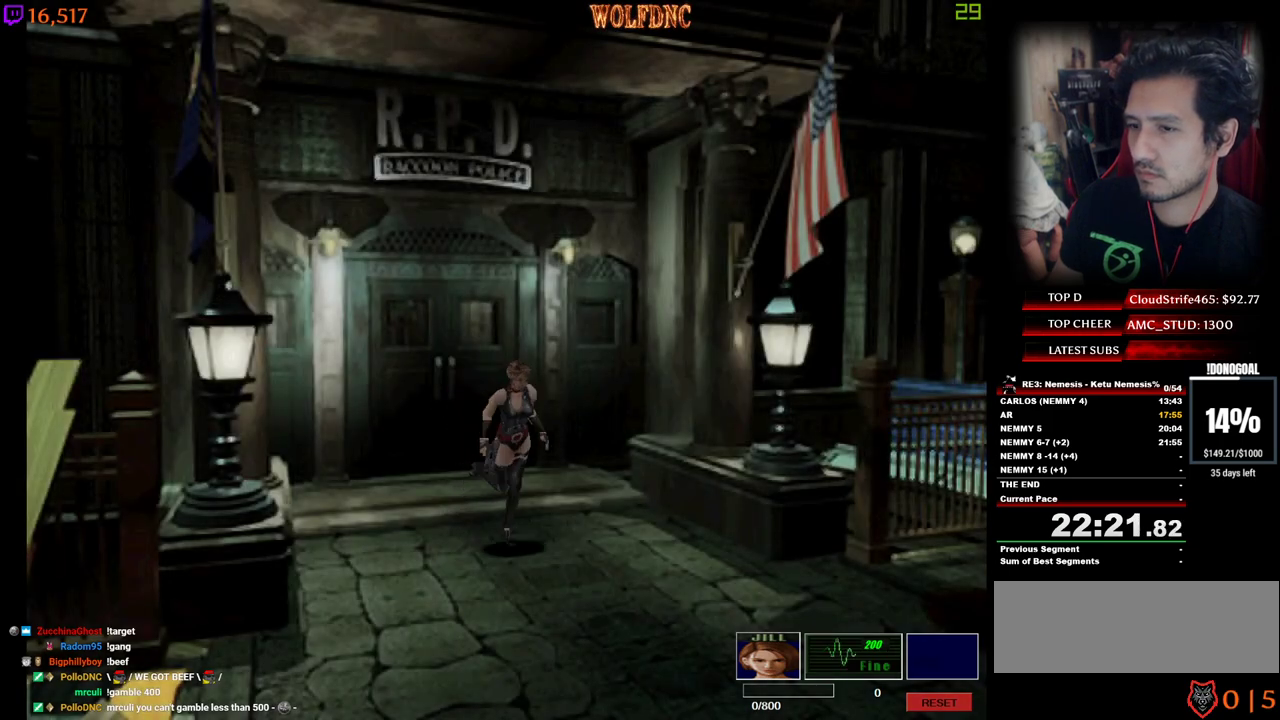
{"keys": ["num4", "w"], "events": []}
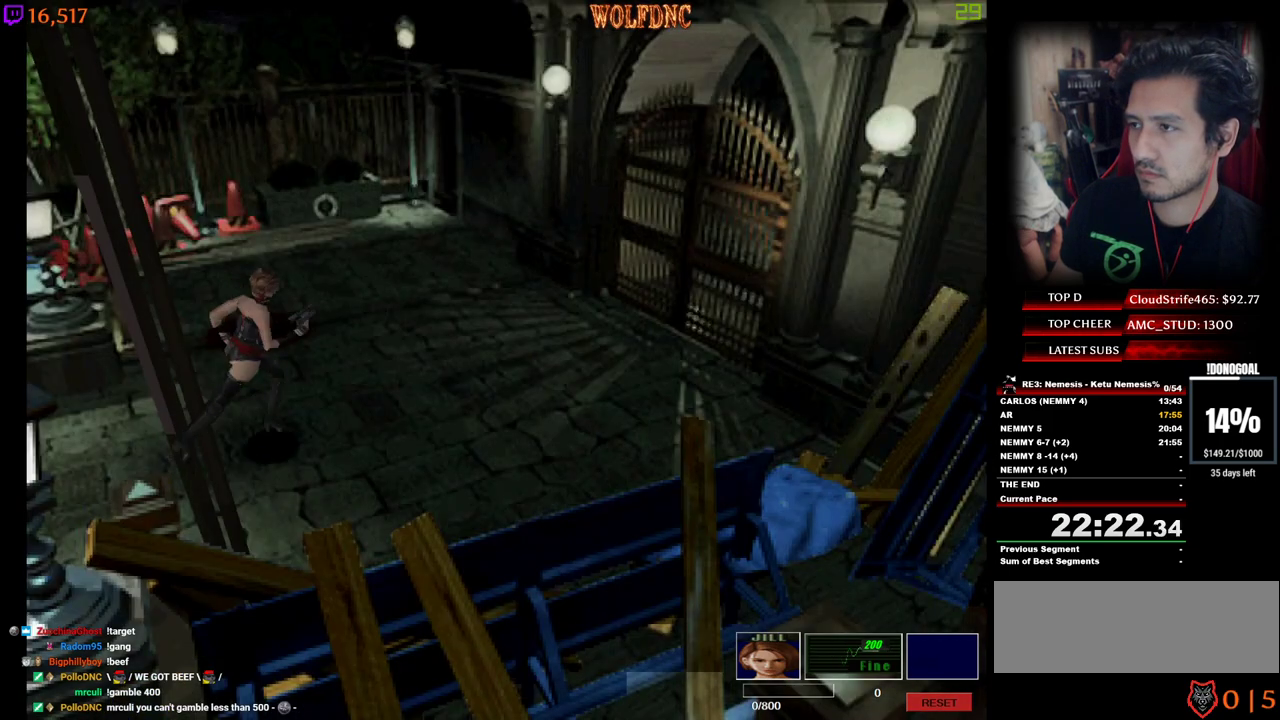
{"keys": ["num2", "num4", "w"], "events": [[33, "num2", "down"]]}
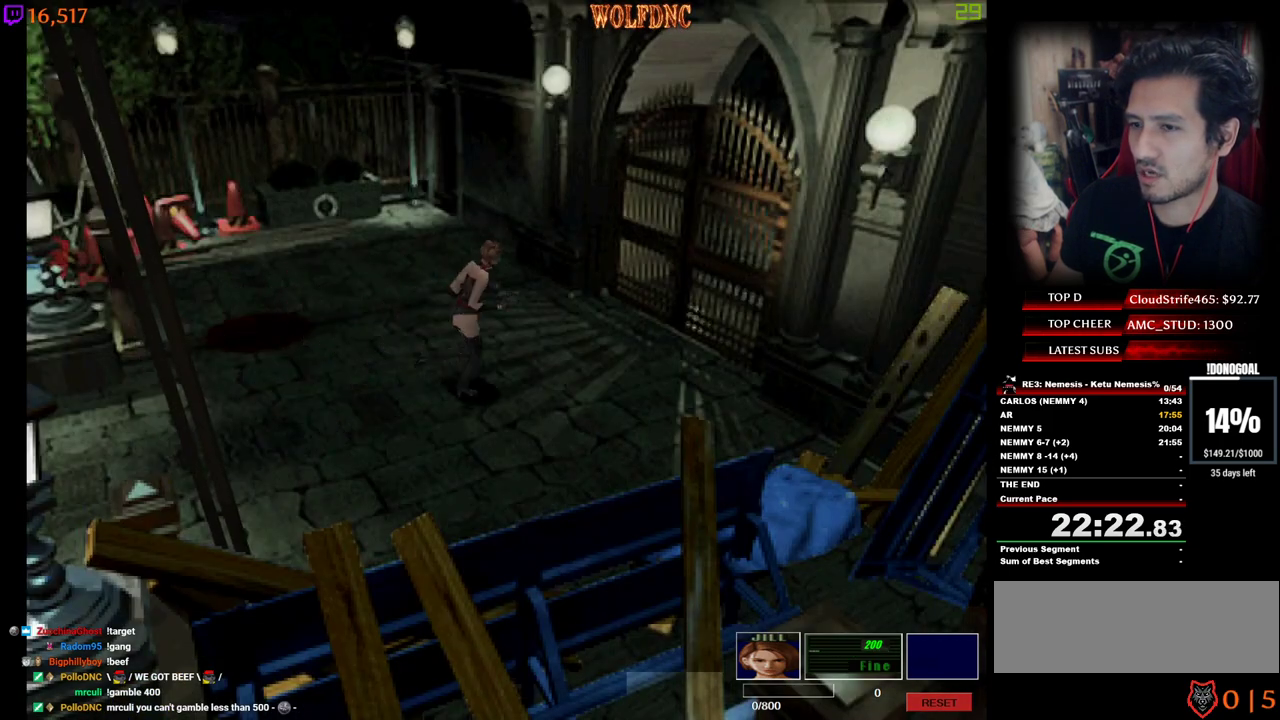
{"keys": ["num2", "num4", "w"], "events": []}
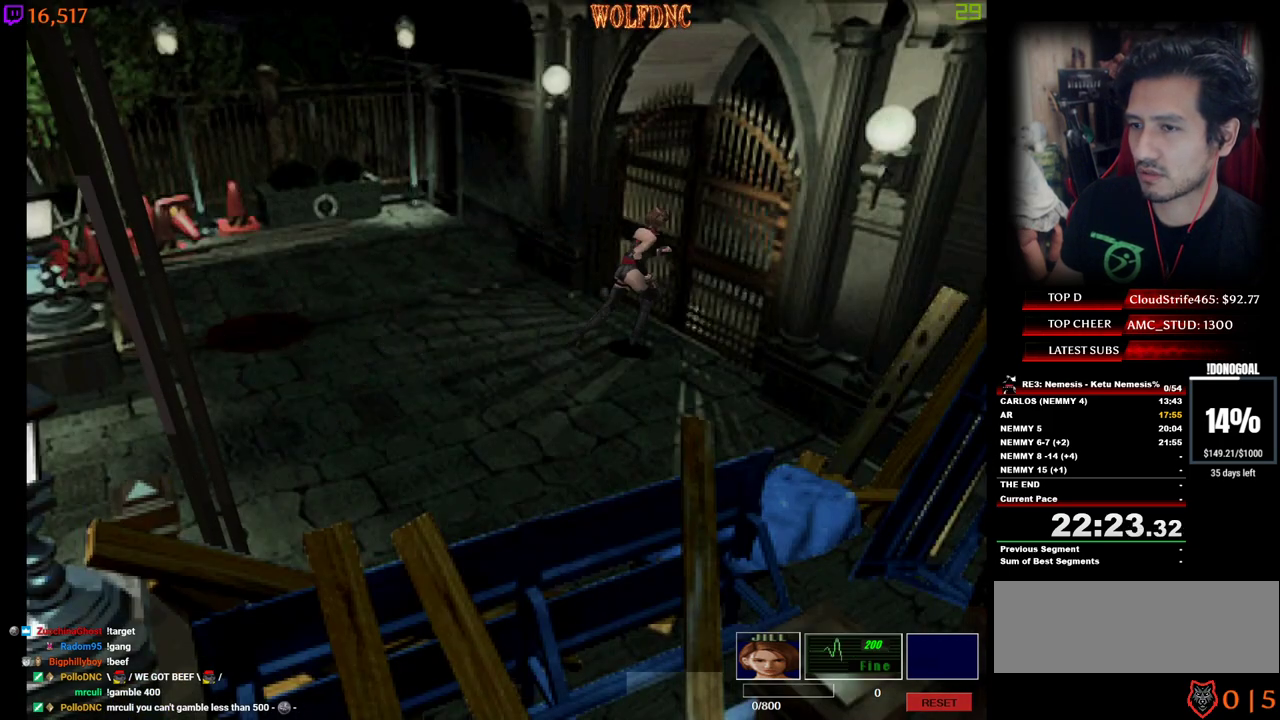
{"keys": ["num2", "num4", "space", "w"], "events": [[33, "num2", "up"], [117, "num2", "down"], [117, "space", "down"], [167, "num2", "up"], [217, "space", "up"], [267, "num2", "down"], [267, "space", "down"], [300, "num2", "up"], [350, "num2", "down"], [350, "space", "up"], [450, "num2", "up"], [450, "space", "down"], [500, "num2", "down"]]}
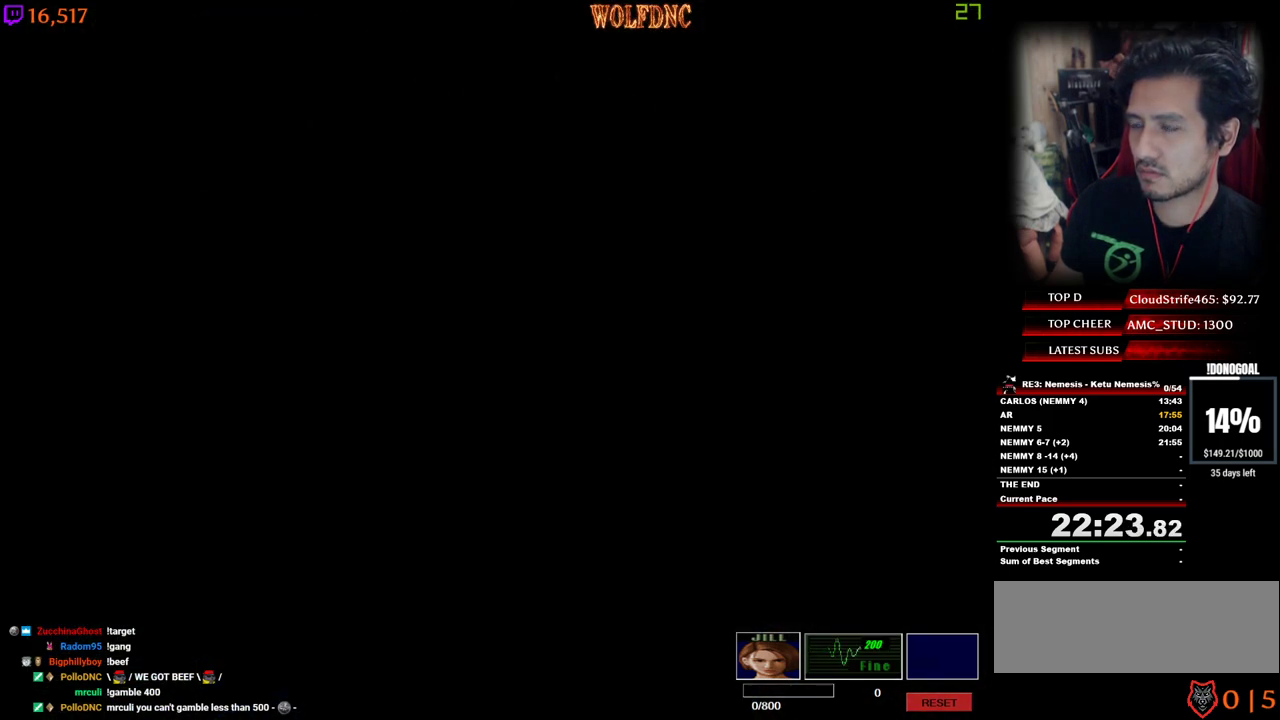
{"keys": ["a", "num4", "w"], "events": [[50, "a", "down"], [50, "num2", "up"], [50, "space", "up"]]}
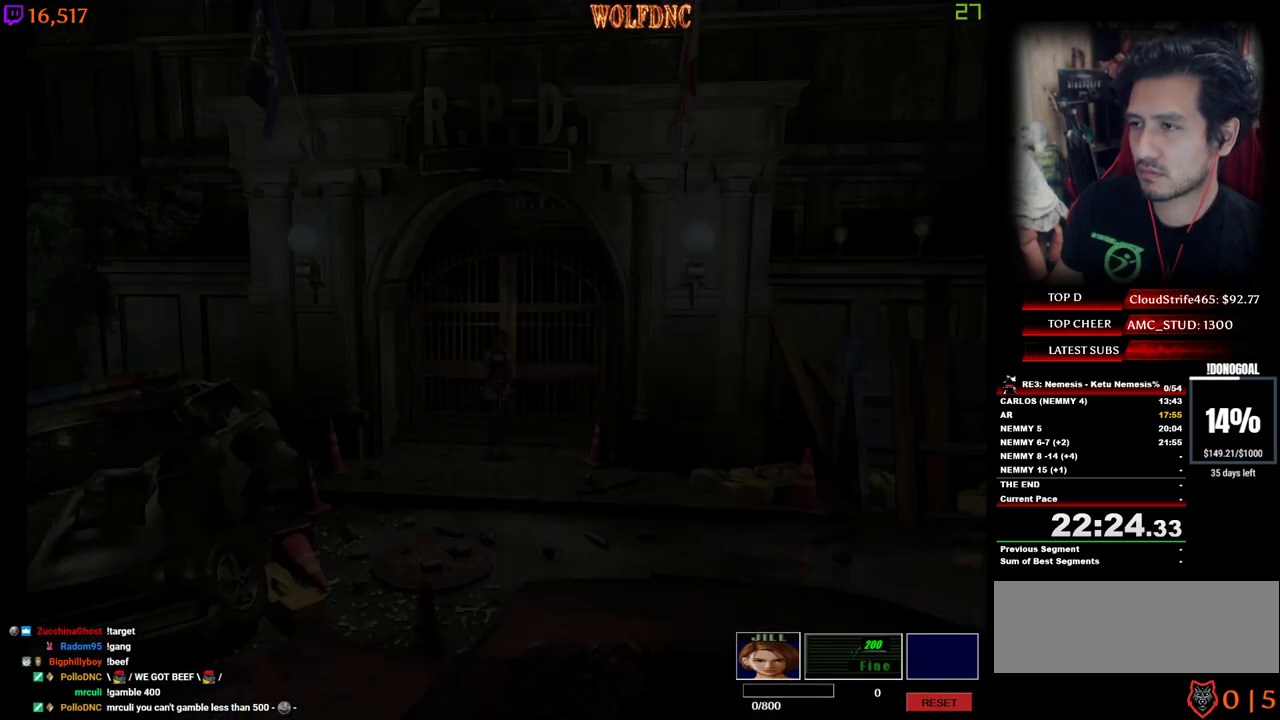
{"keys": ["a", "num4", "w"], "events": [[283, "a", "up"], [433, "a", "down"]]}
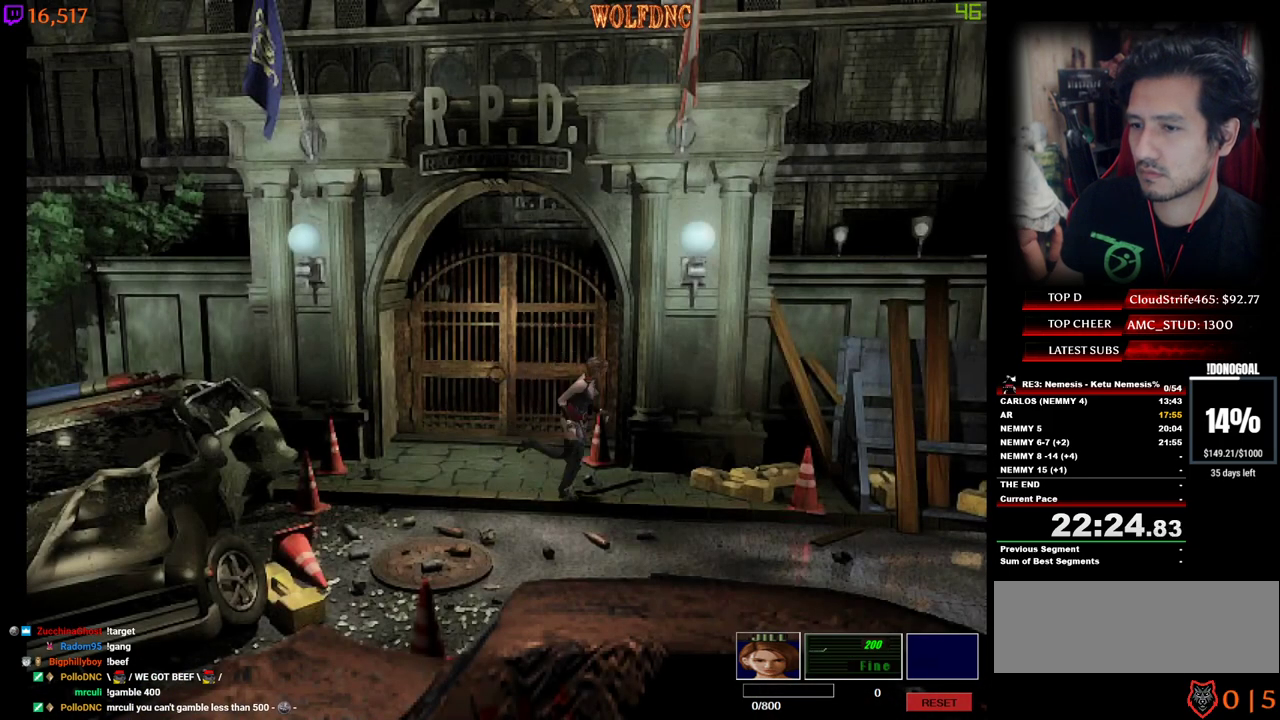
{"keys": ["num4", "w"], "events": [[67, "a", "up"]]}
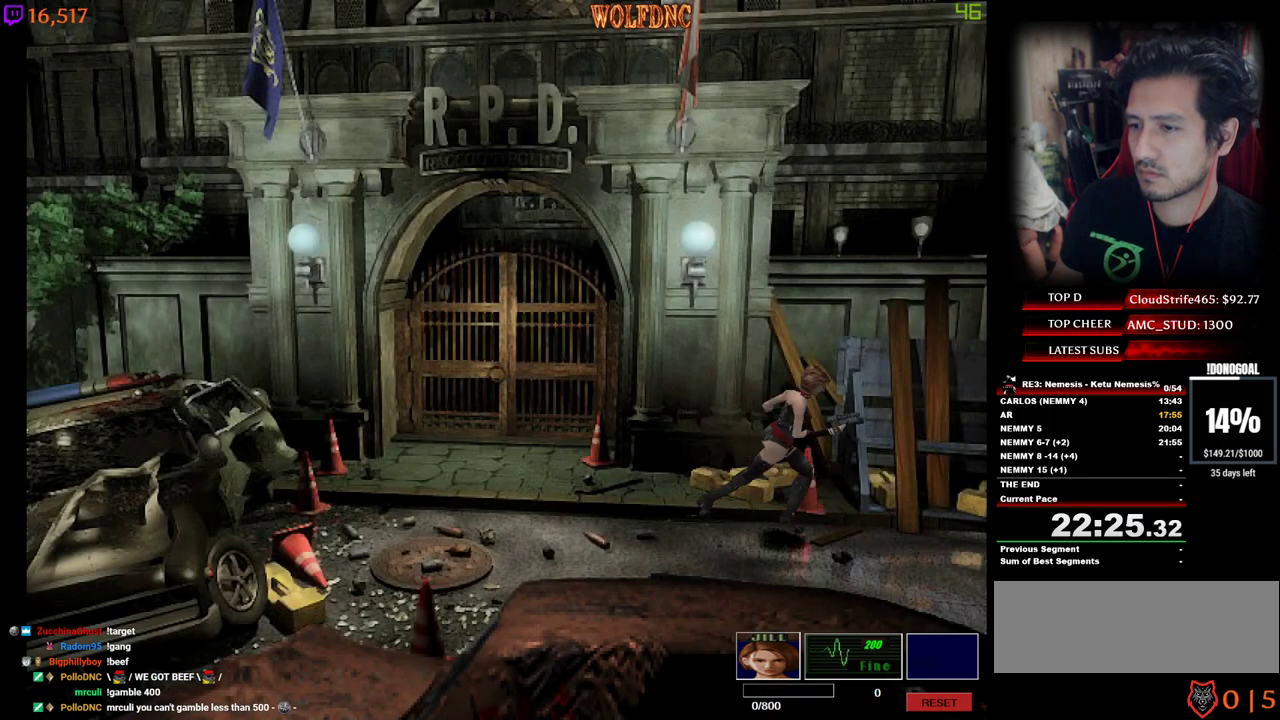
{"keys": ["num4", "w"], "events": []}
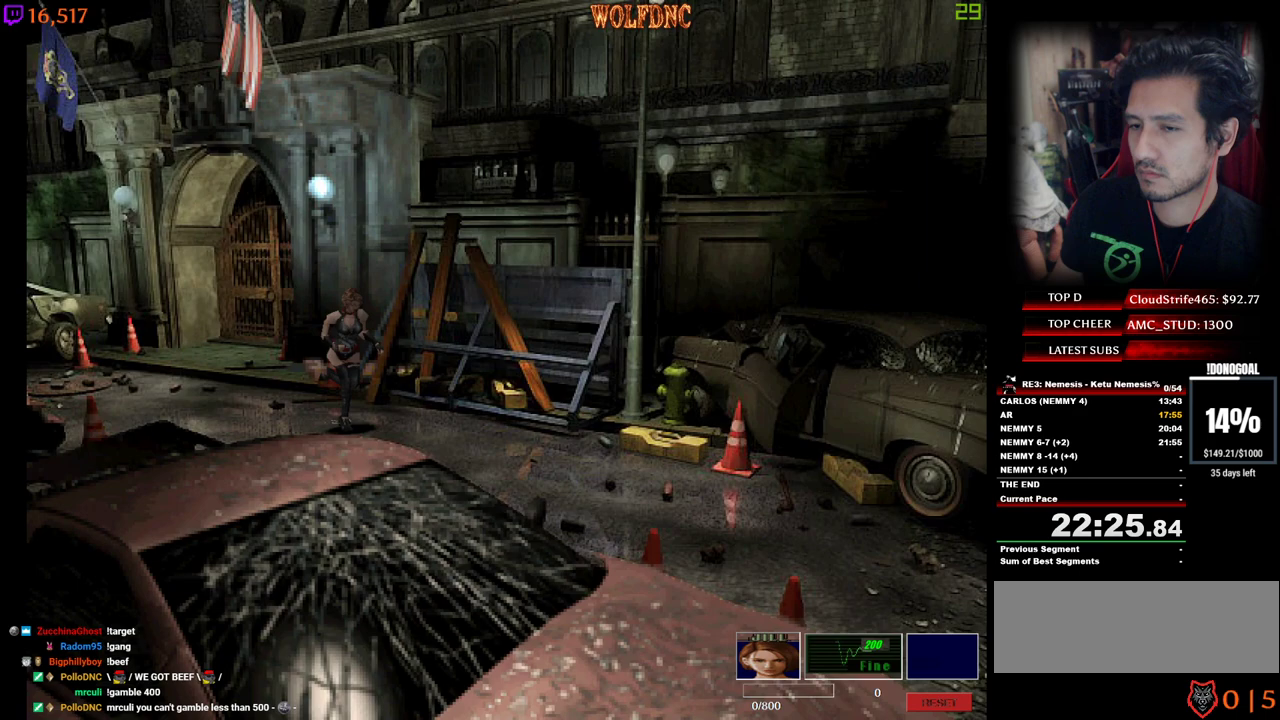
{"keys": ["num4", "w"], "events": []}
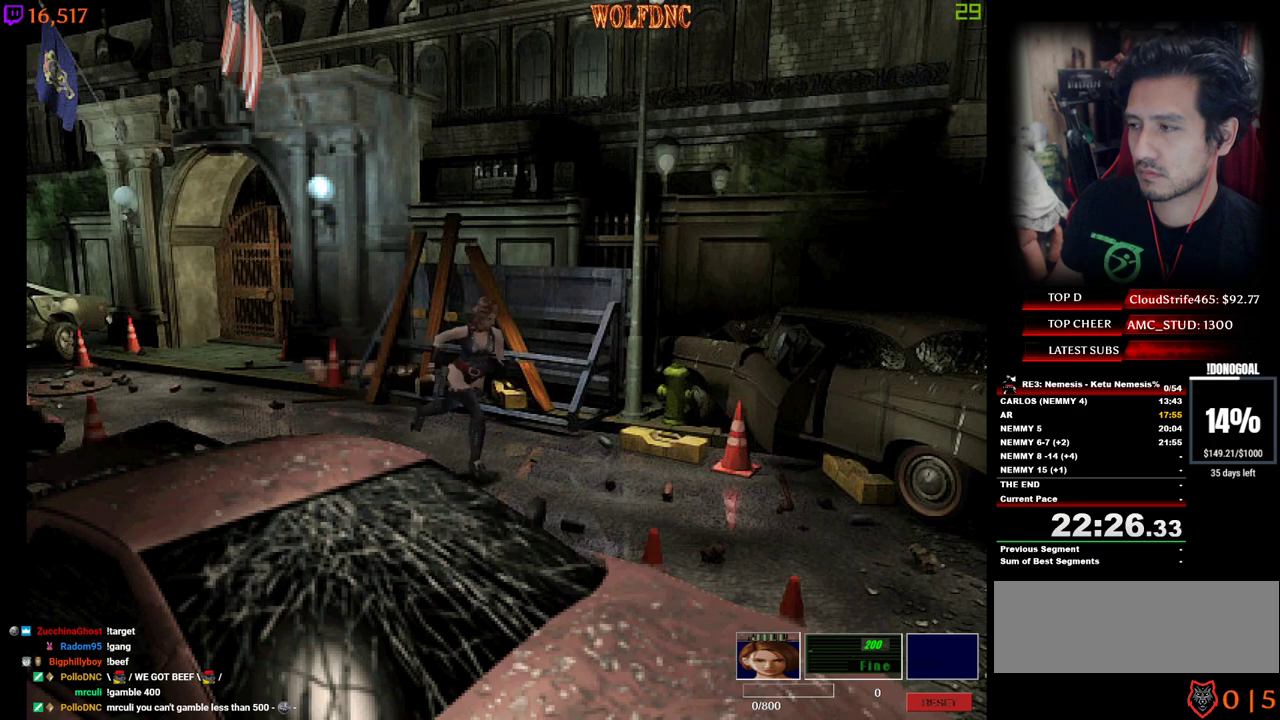
{"keys": ["num4", "w"], "events": []}
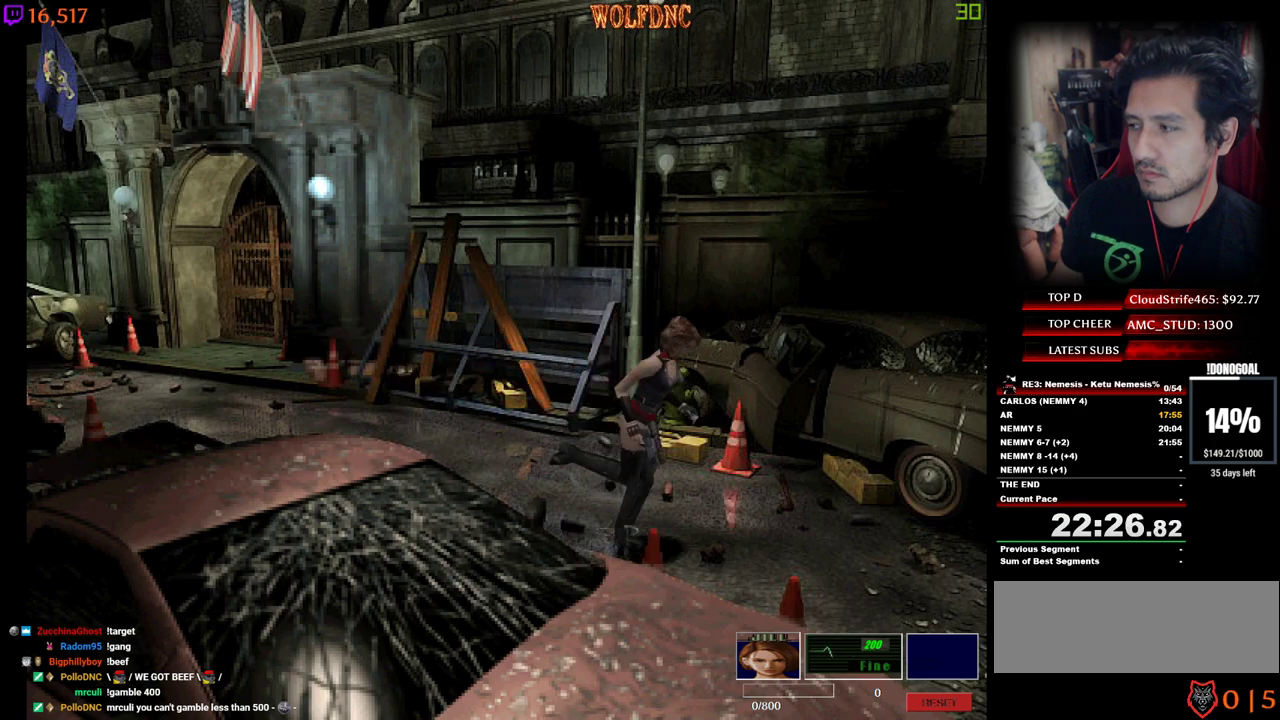
{"keys": ["num4", "w"], "events": []}
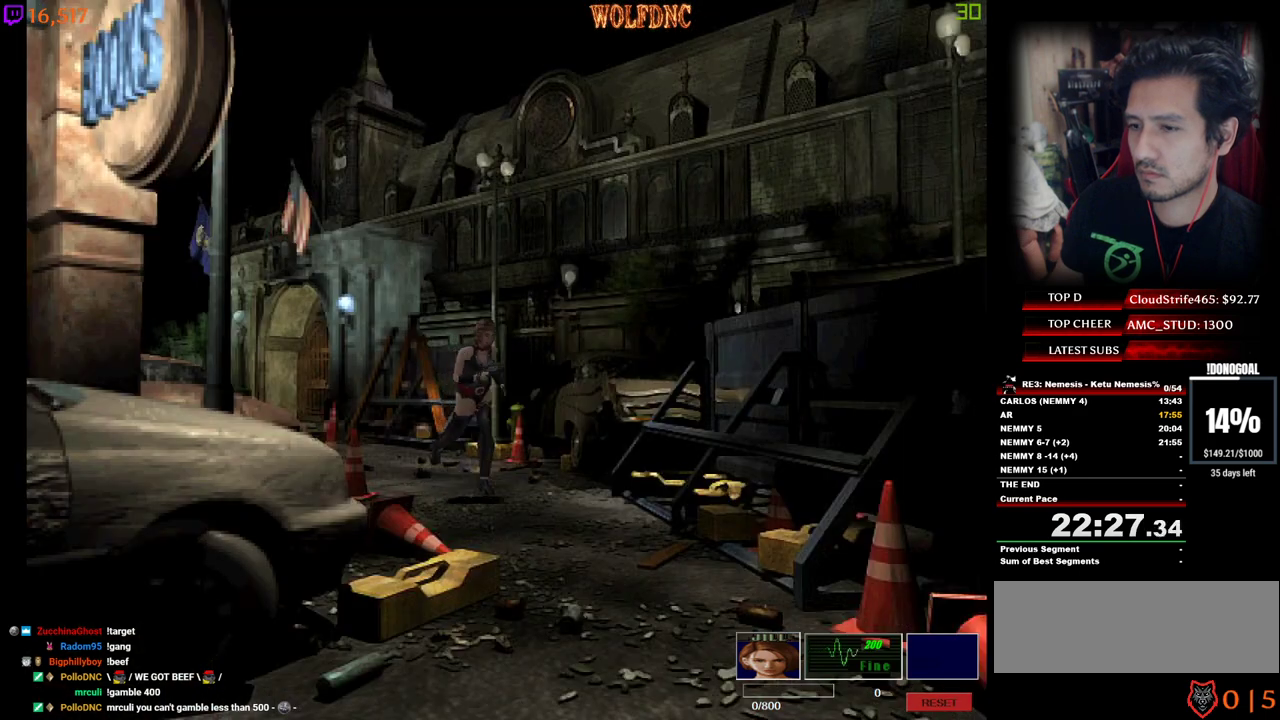
{"keys": ["num4", "w"], "events": [[333, "d", "down"], [433, "d", "up"]]}
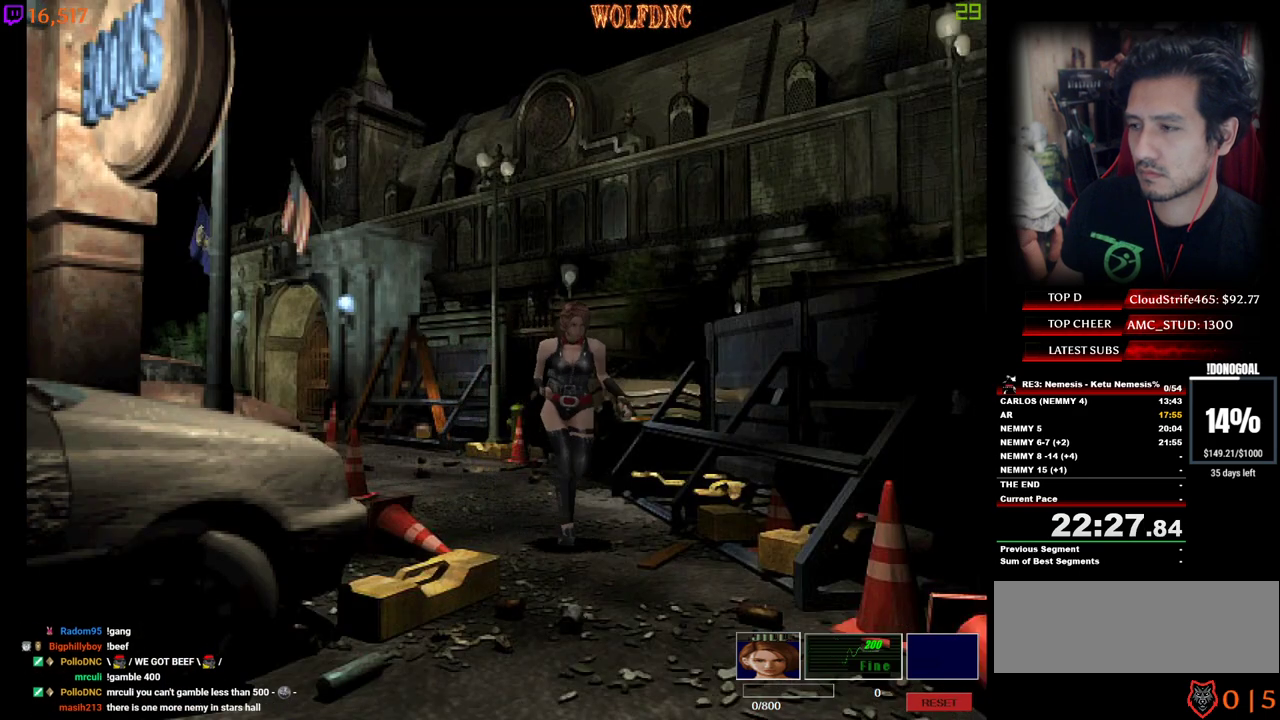
{"keys": ["d", "num4", "w"], "events": [[117, "d", "down"], [267, "d", "up"], [350, "d", "down"]]}
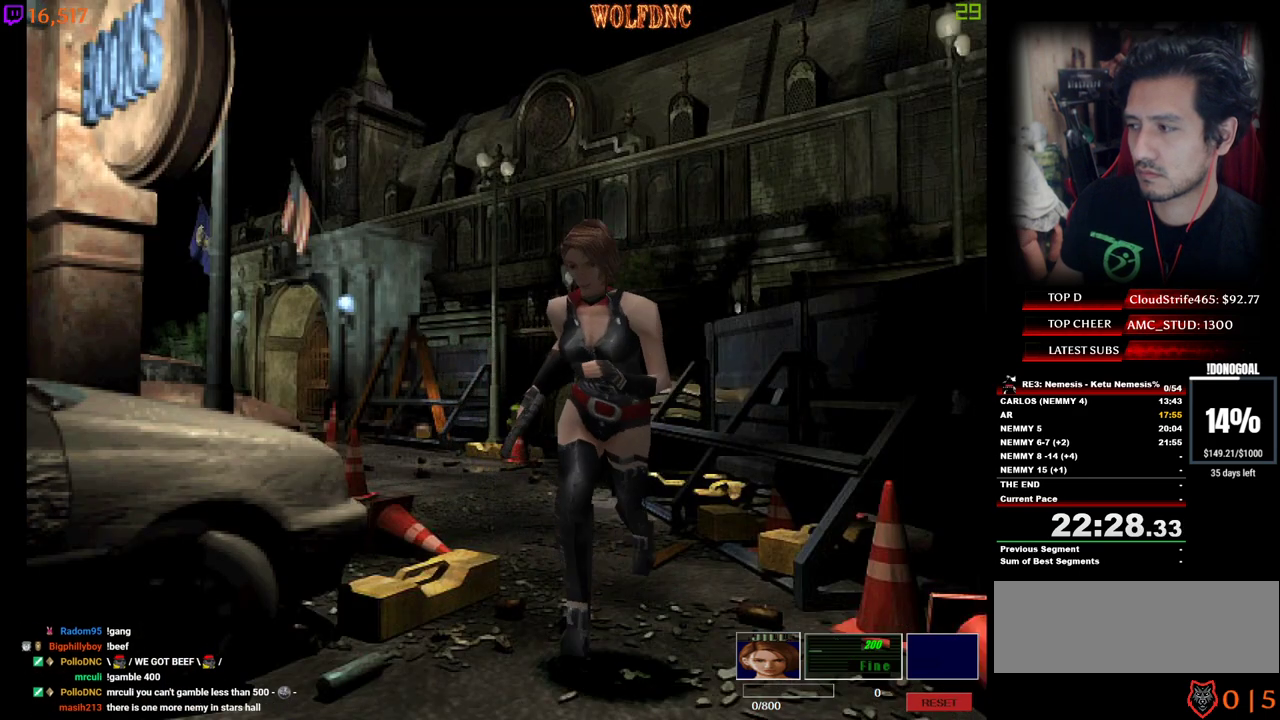
{"keys": ["num4", "w"], "events": [[50, "d", "up"], [317, "d", "down"], [417, "d", "up"]]}
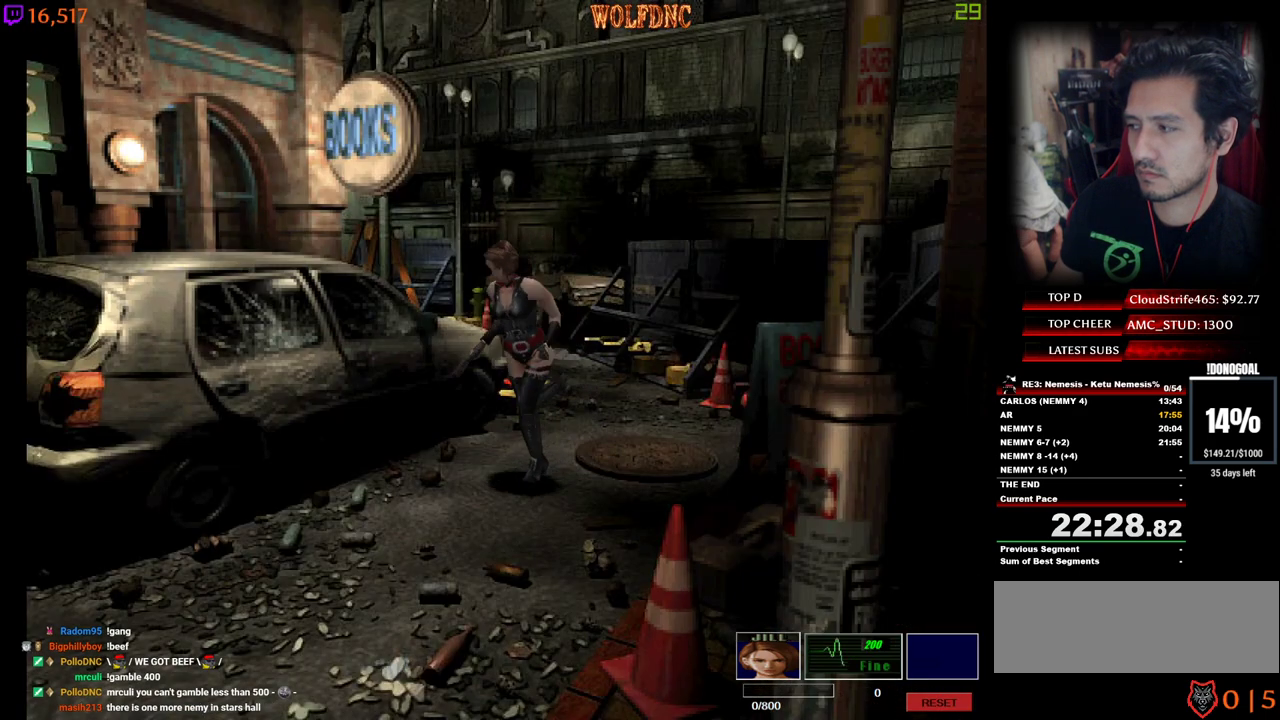
{"keys": ["num4", "w"], "events": []}
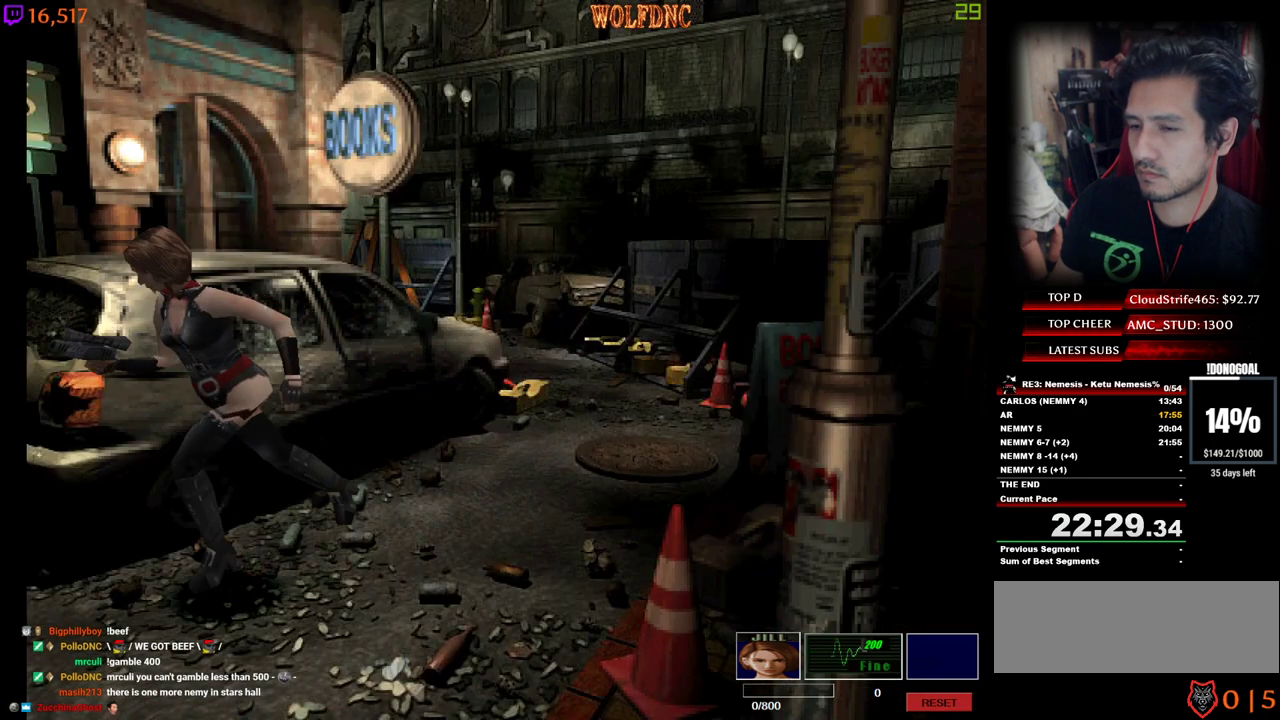
{"keys": ["a", "num4", "w"], "events": [[500, "a", "down"]]}
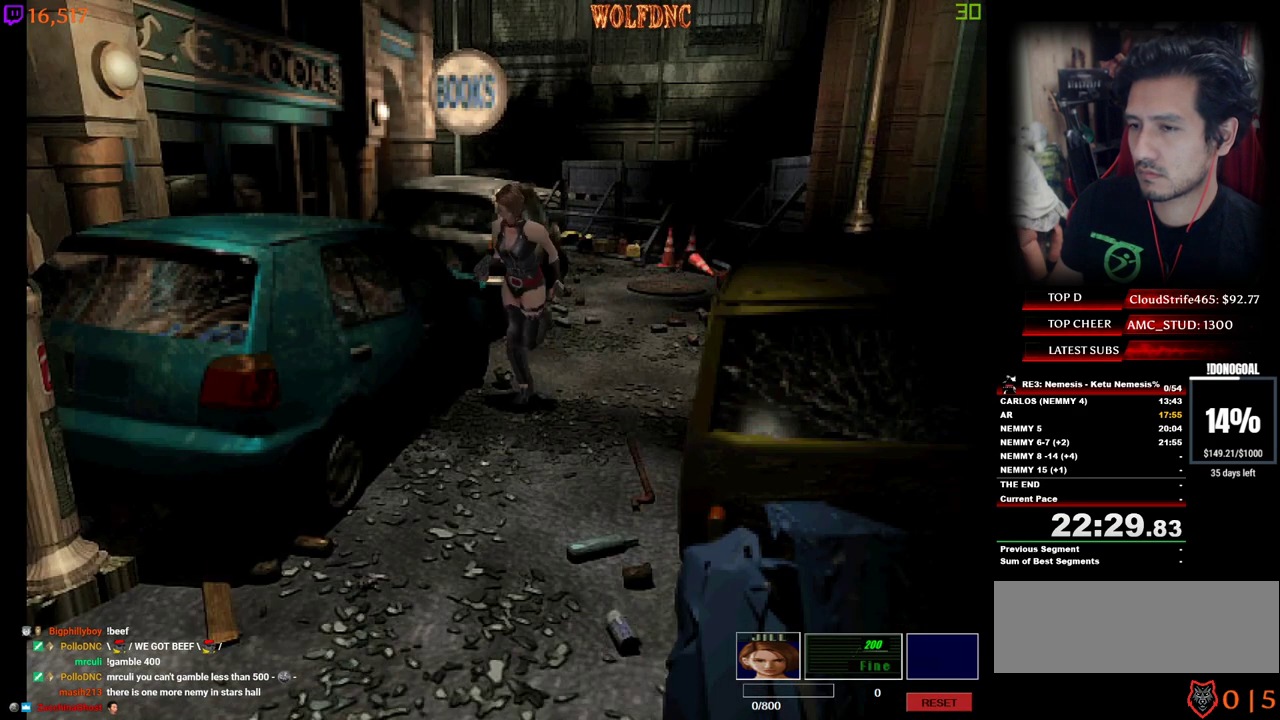
{"keys": ["num4", "w"], "events": [[33, "a", "up"]]}
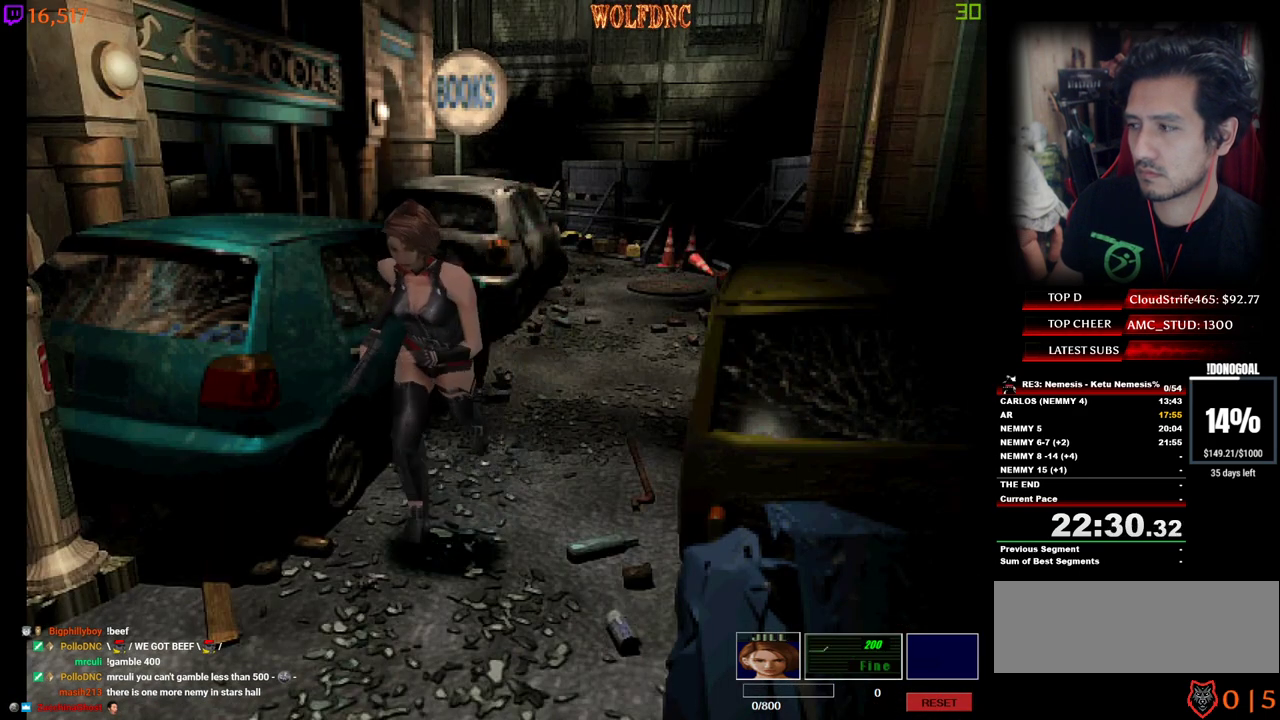
{"keys": ["num4", "w"], "events": [[200, "a", "down"], [250, "a", "up"]]}
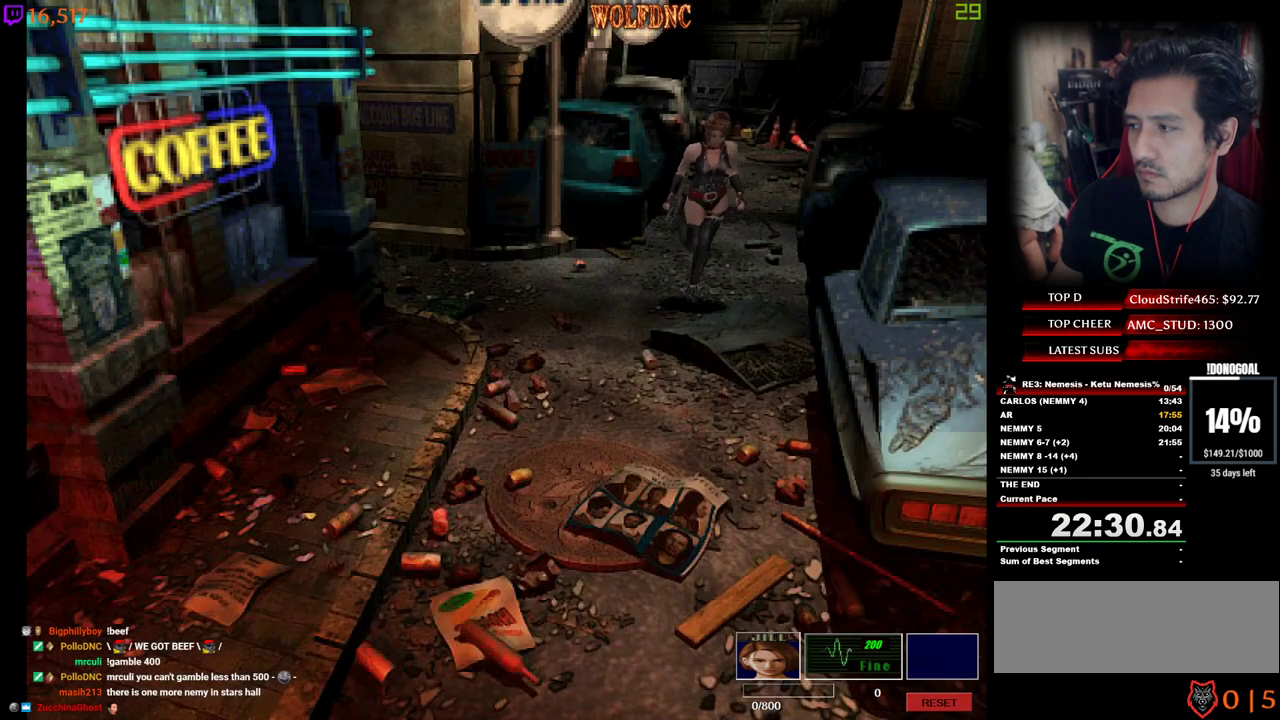
{"keys": ["num4", "w"], "events": []}
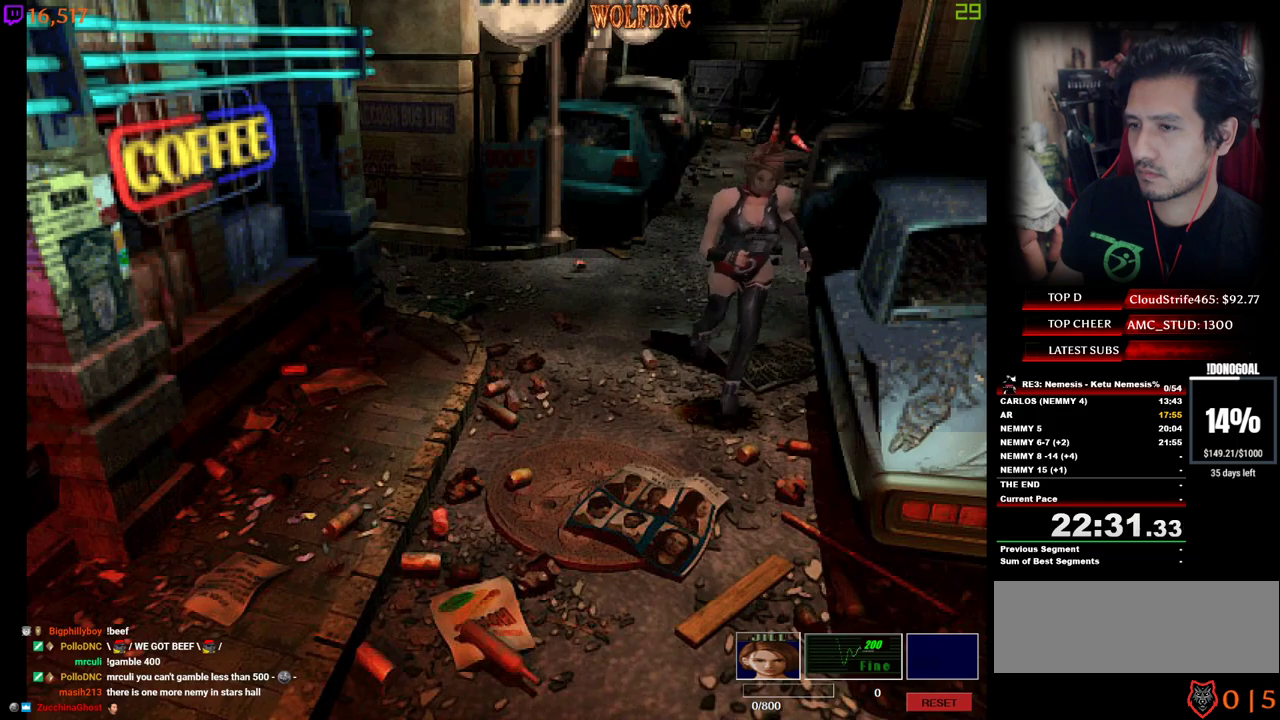
{"keys": ["num4", "w"], "events": [[417, "a", "down"], [467, "a", "up"]]}
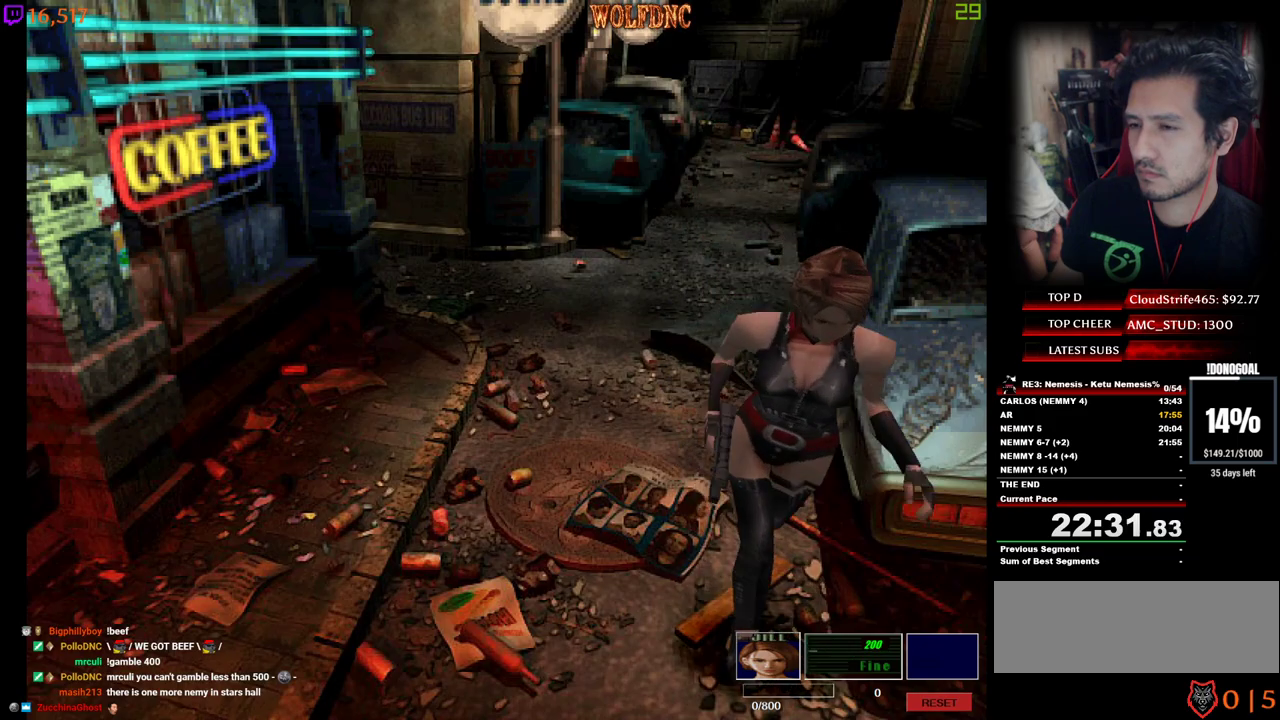
{"keys": ["num4", "w"], "events": [[150, "a", "down"], [200, "a", "up"]]}
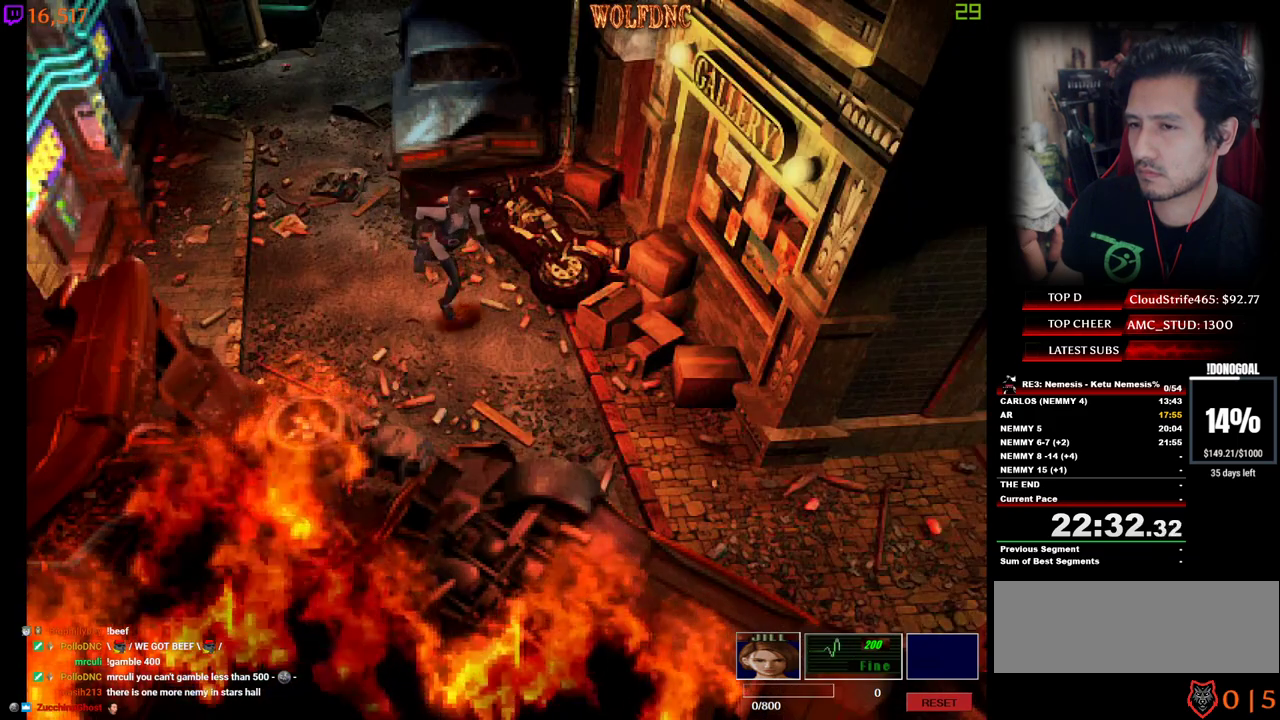
{"keys": ["a", "num4", "w"], "events": [[500, "a", "down"]]}
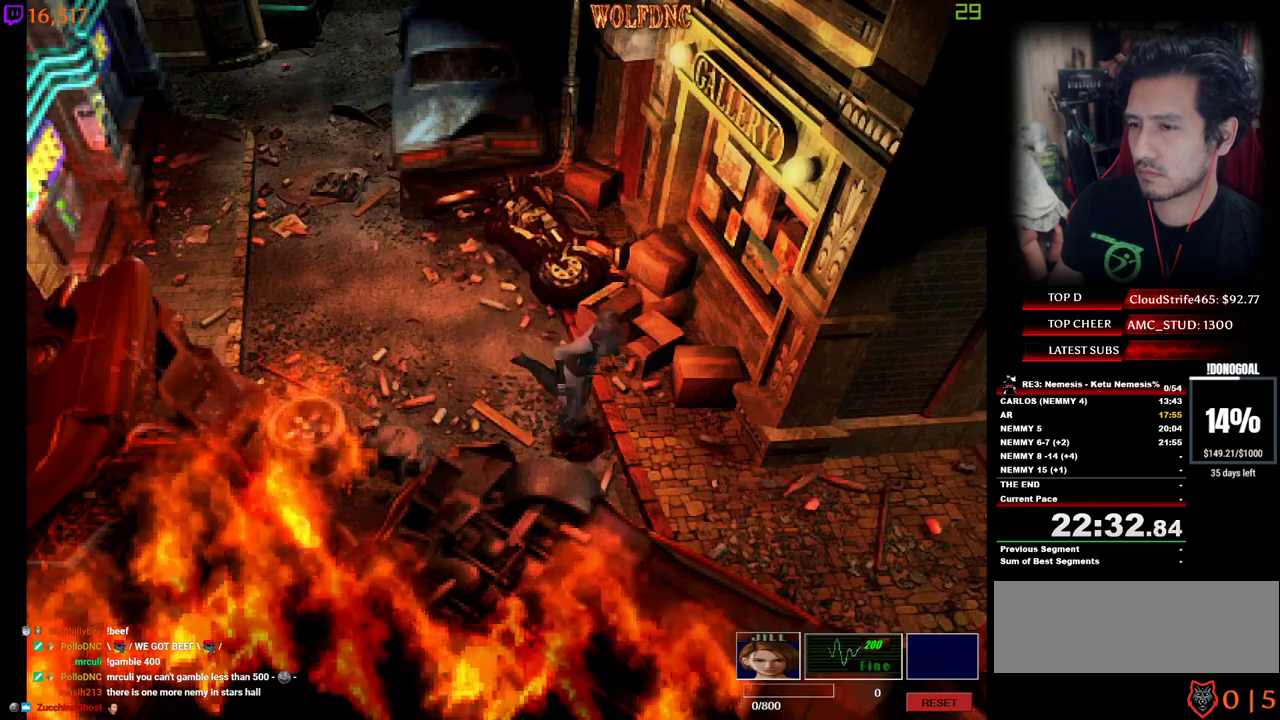
{"keys": ["num4", "w"], "events": [[83, "a", "up"], [233, "a", "down"], [417, "a", "up"]]}
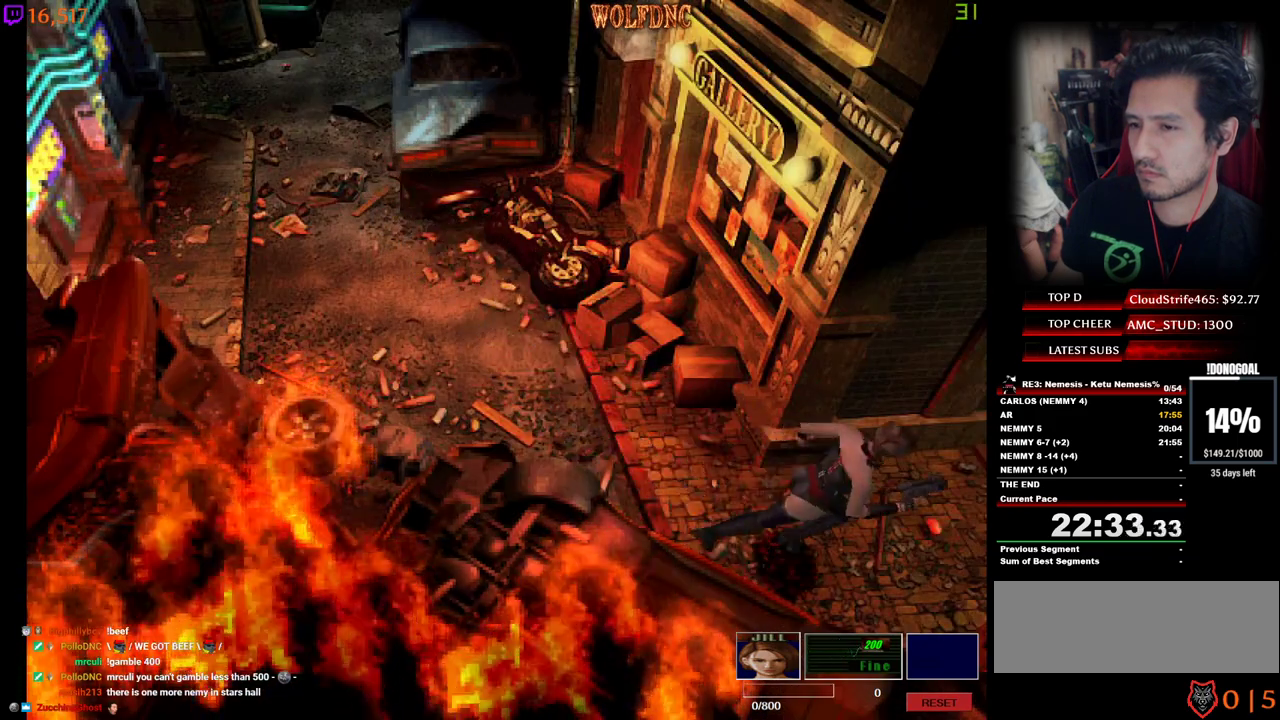
{"keys": ["num2", "num4", "w"], "events": [[200, "a", "down"], [333, "a", "up"], [433, "a", "down"], [433, "num2", "down"], [483, "a", "up"]]}
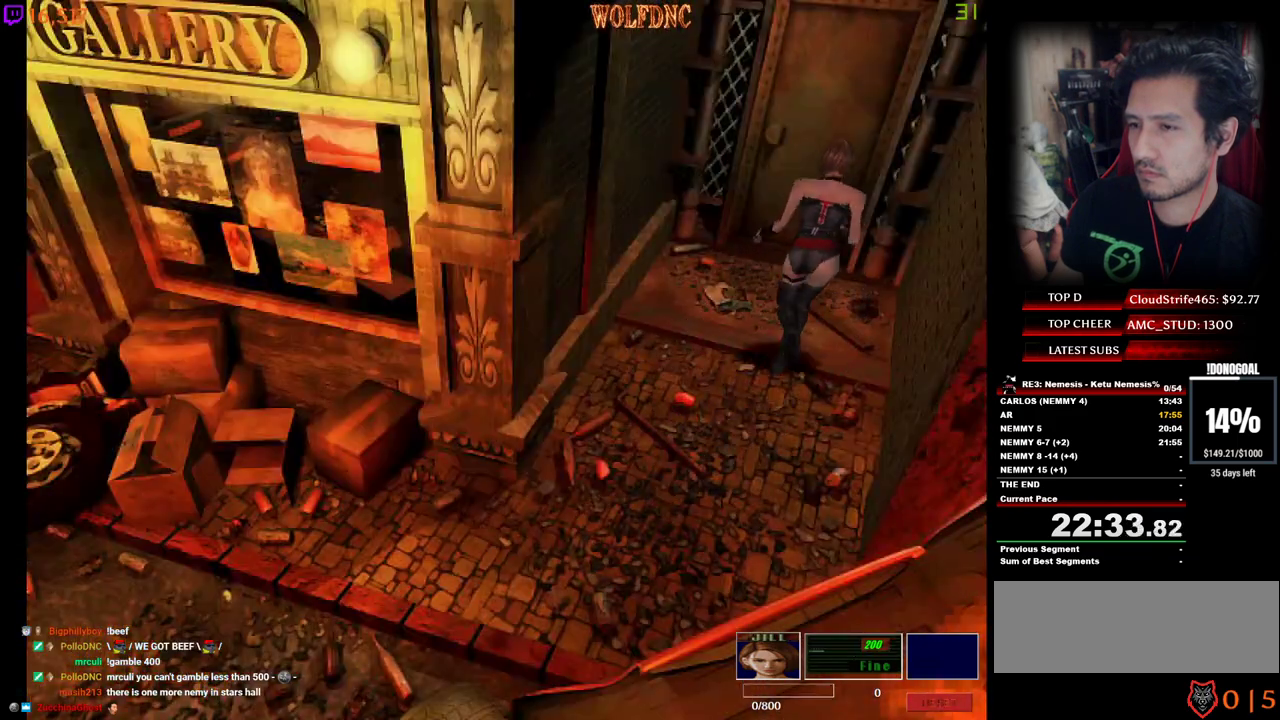
{"keys": ["num2", "num4", "w"], "events": [[117, "num2", "up"], [167, "num2", "down"], [267, "num2", "up"], [350, "num2", "down"], [350, "space", "down"], [400, "num2", "up"], [450, "num2", "down"], [450, "space", "up"]]}
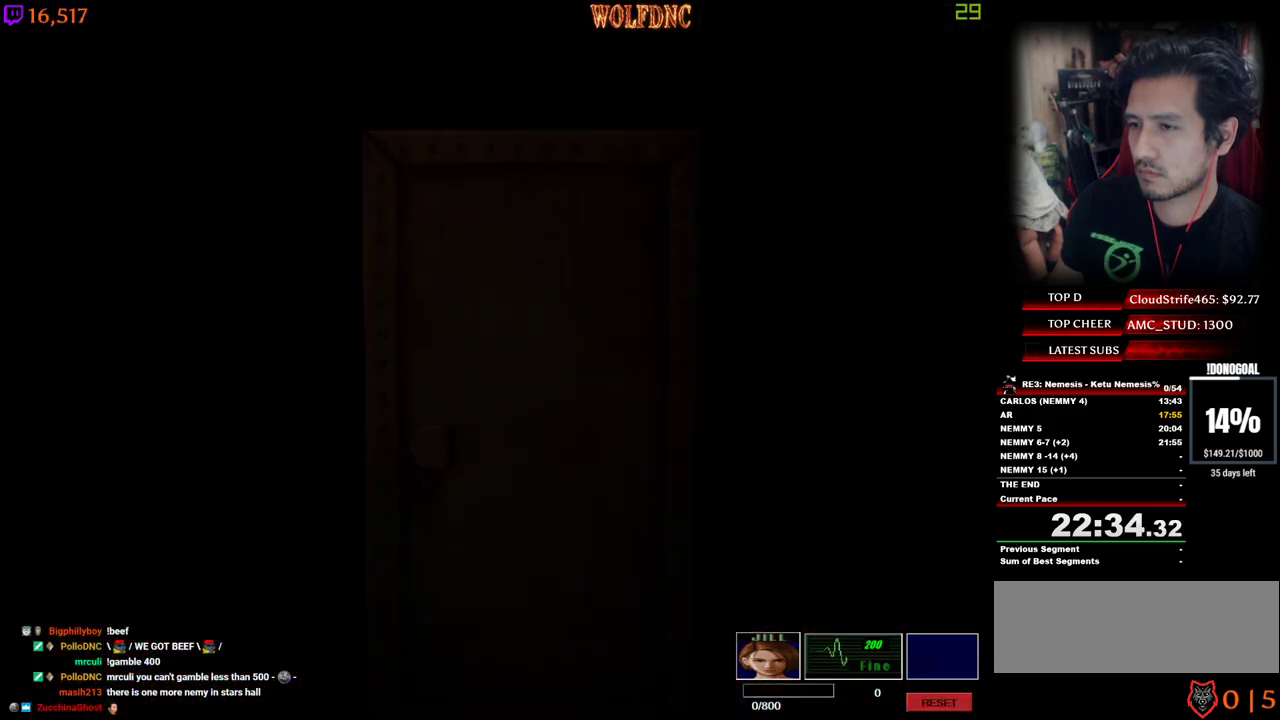
{"keys": ["num4", "w"], "events": [[33, "space", "down"], [133, "space", "up"], [183, "num2", "up"]]}
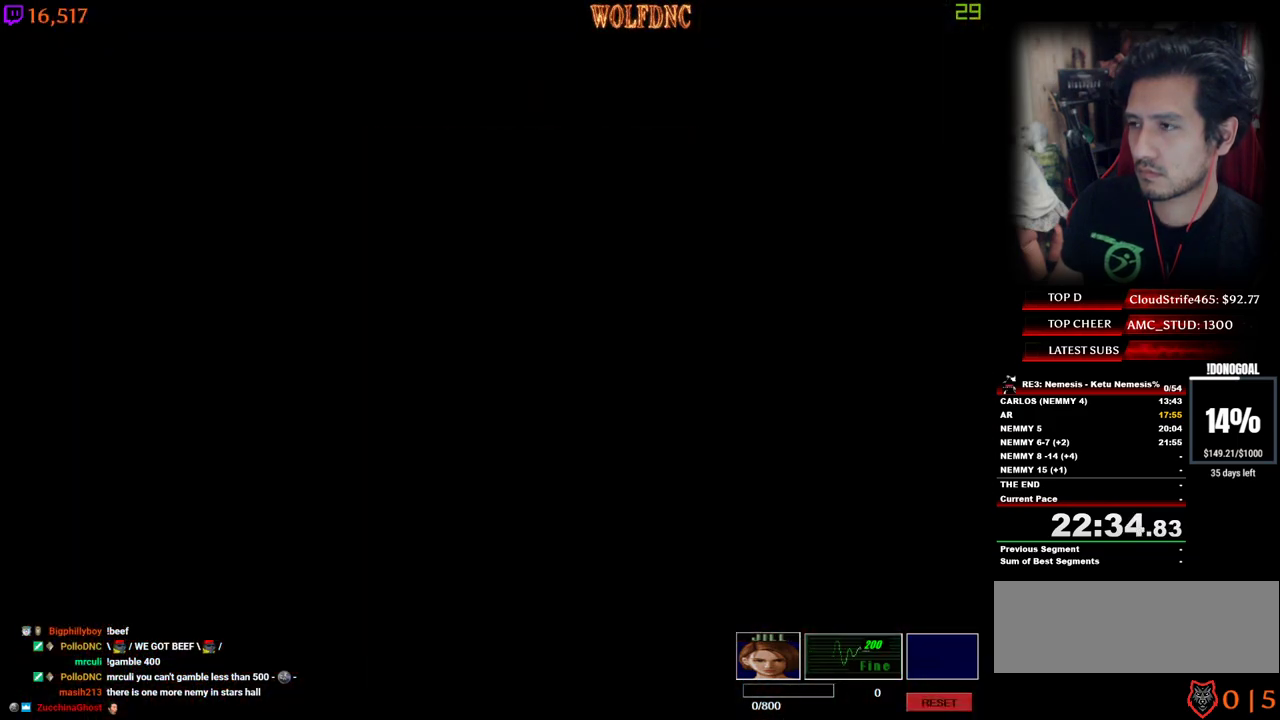
{"keys": ["num4", "w"], "events": []}
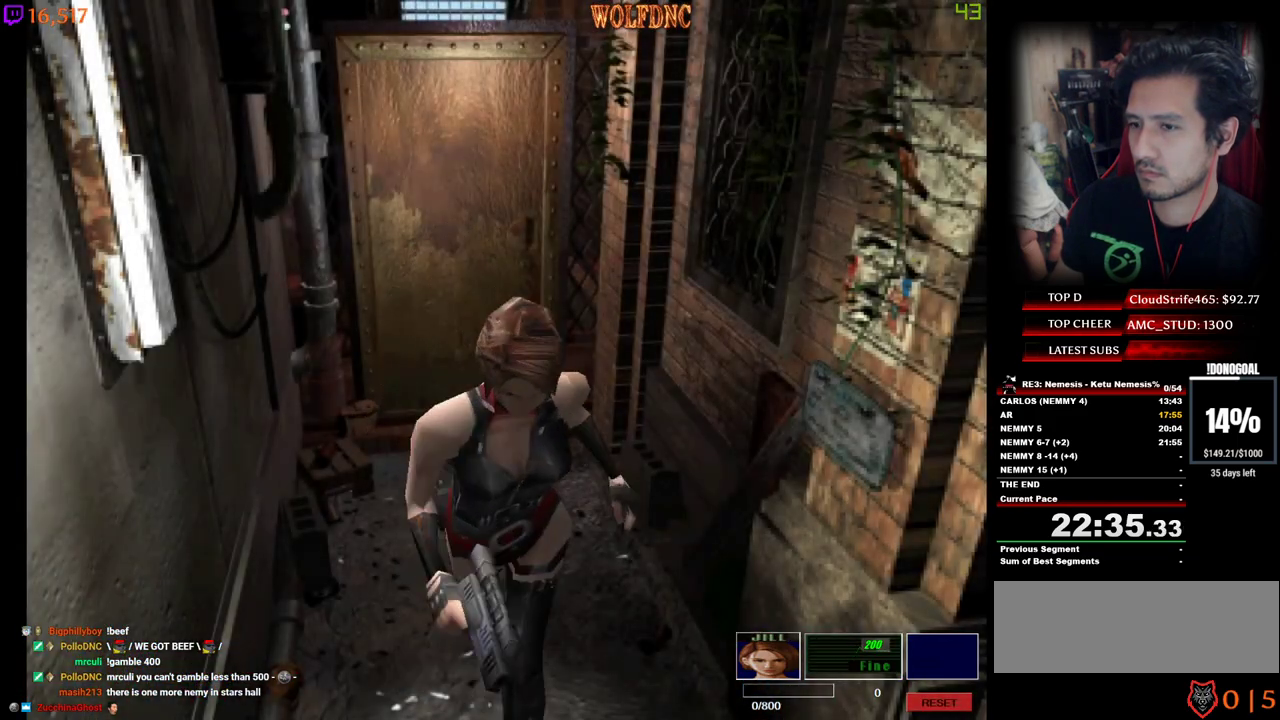
{"keys": ["num4", "w"], "events": []}
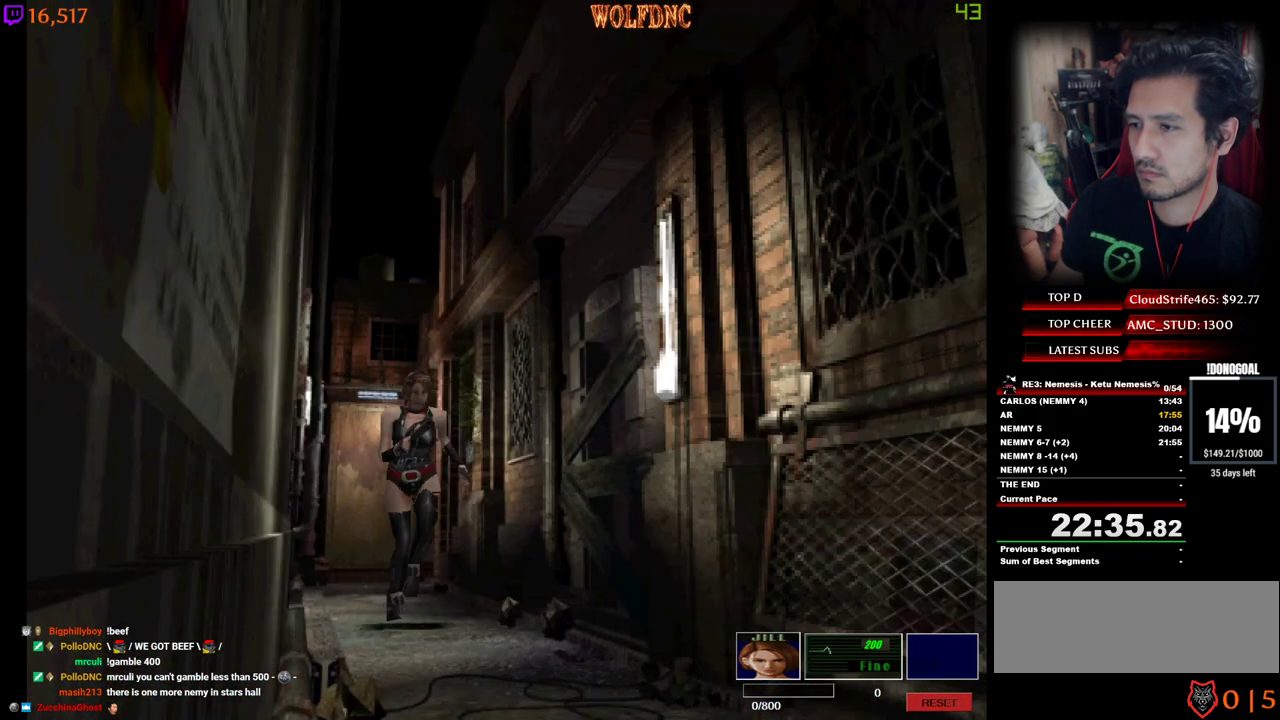
{"keys": ["num4", "w"], "events": []}